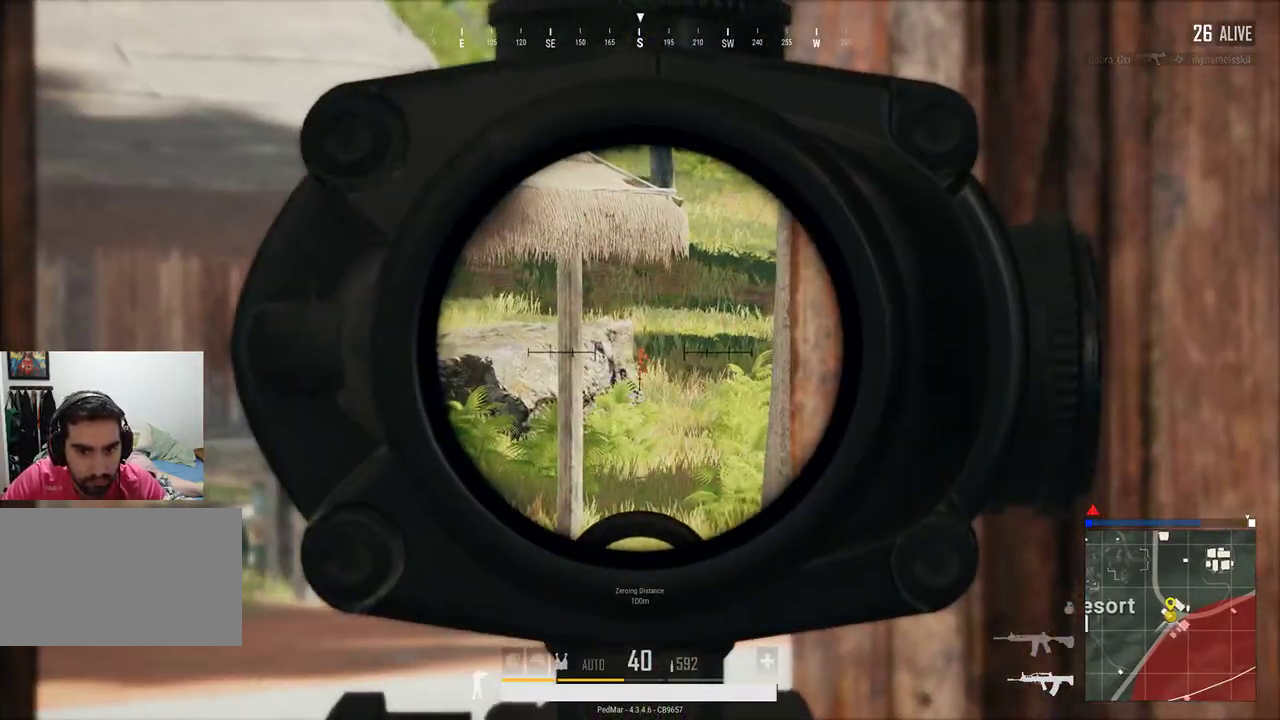
Gameplay with keyboard and mouse; each line is a JSON object with the keys and mouse buttons held at the frame after it. "events" lists presses ("down") and releases ("up") of "a", "c", "ctrl", "d", "e", "f", "q", "r", "s", "shift", "space", "tab", "w", "x", "z", "mouse_left", "mouse_wheel", "mouse_right", "mouse_mb4" and "mouse_mb5" between this image and that frame as [ms after this image, input, new state], when the widget could be followed in between. "mouse_left", "mouse_wheel", "mouse_right", "mouse_mb4", "mouse_mb5" = the "left", "wheel", "right", "mb4", "mb5" buttons of the "mouse" list. No other keys are recorded. "wheel" means that the mouse wheel is clicked or scrolled. Not read: mouse_move.
{"keys": ["d", "w"], "mouse": [], "events": [[33, "d", "down"], [67, "mouse_right", "up"], [233, "w", "down"]]}
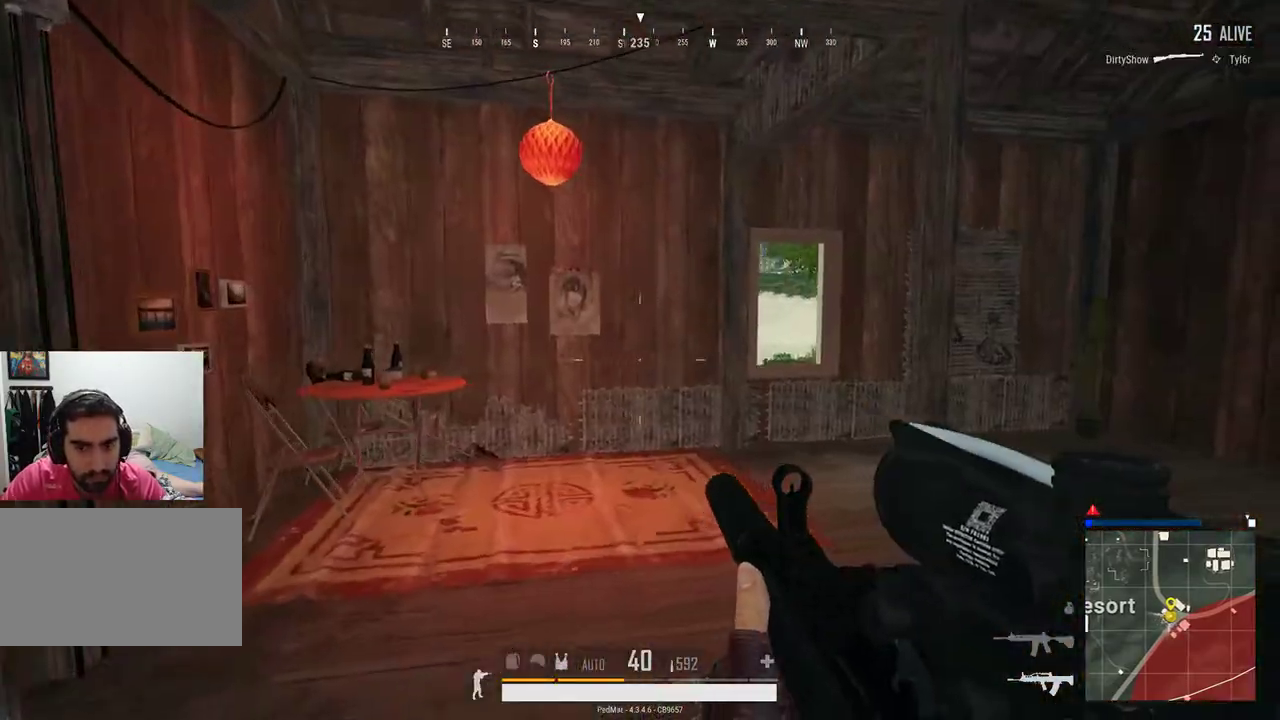
{"keys": ["d", "shift", "w"], "mouse": [], "events": [[233, "shift", "down"]]}
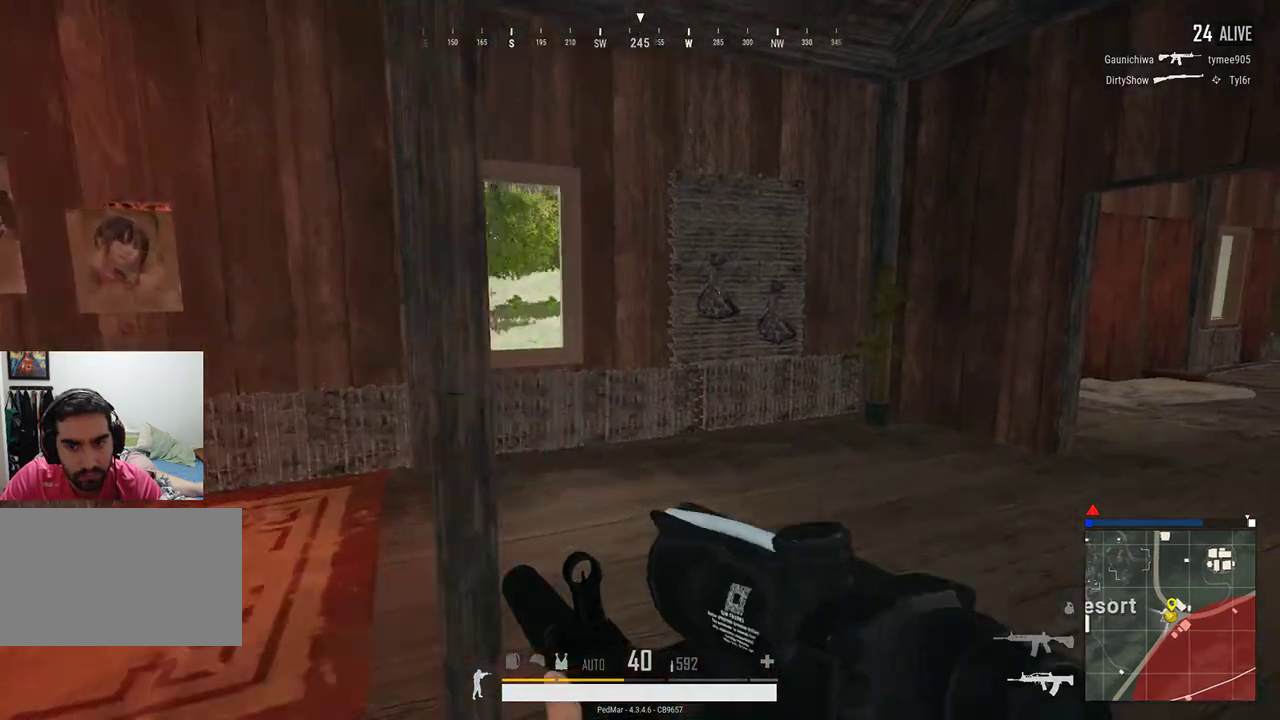
{"keys": ["w"], "mouse": [], "events": [[267, "d", "up"], [467, "shift", "up"]]}
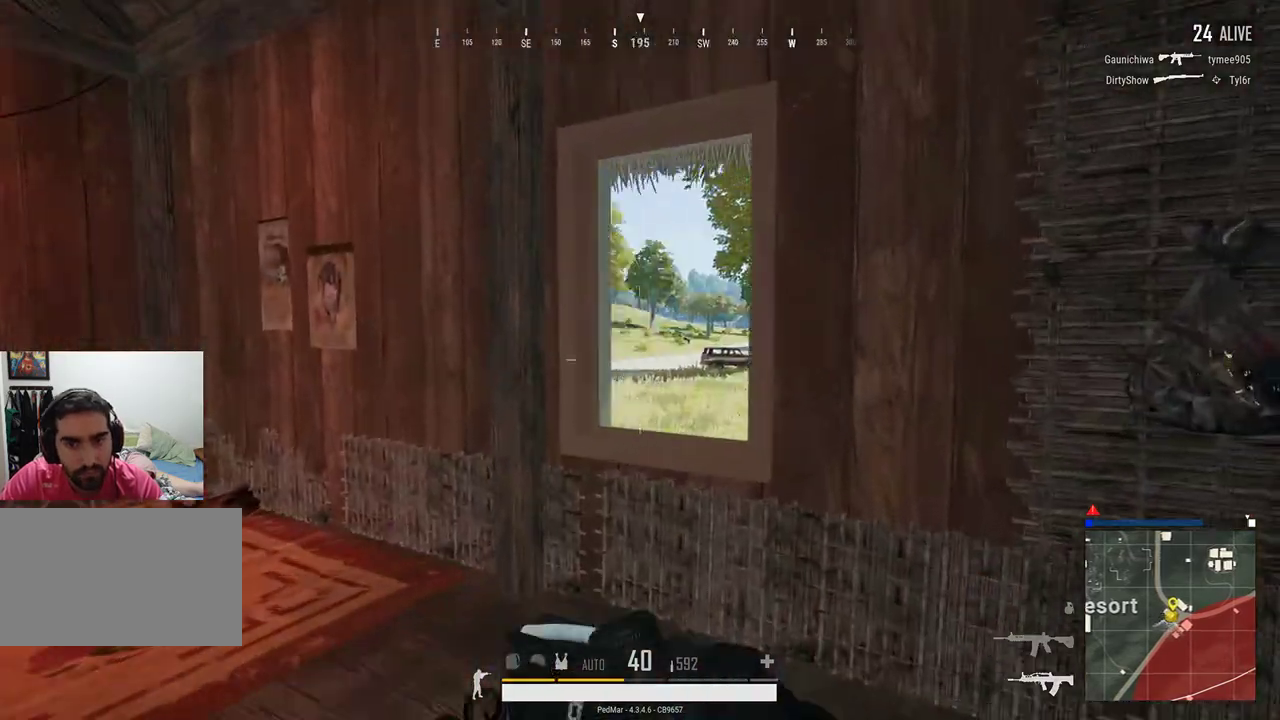
{"keys": ["d"], "mouse": ["right"], "events": [[67, "a", "down"], [200, "w", "up"], [300, "a", "up"], [300, "d", "down"], [467, "mouse_right", "down"]]}
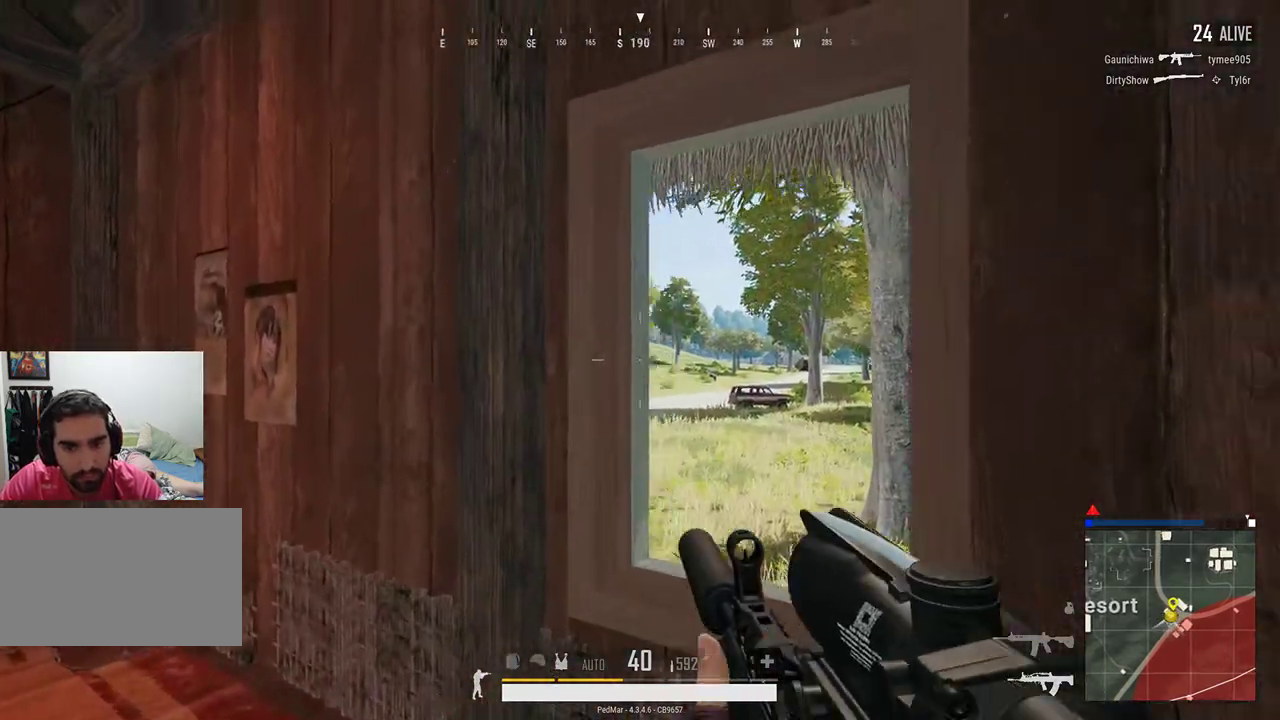
{"keys": [], "mouse": [], "events": [[67, "mouse_right", "up"], [100, "d", "up"], [167, "a", "down"], [233, "a", "up"]]}
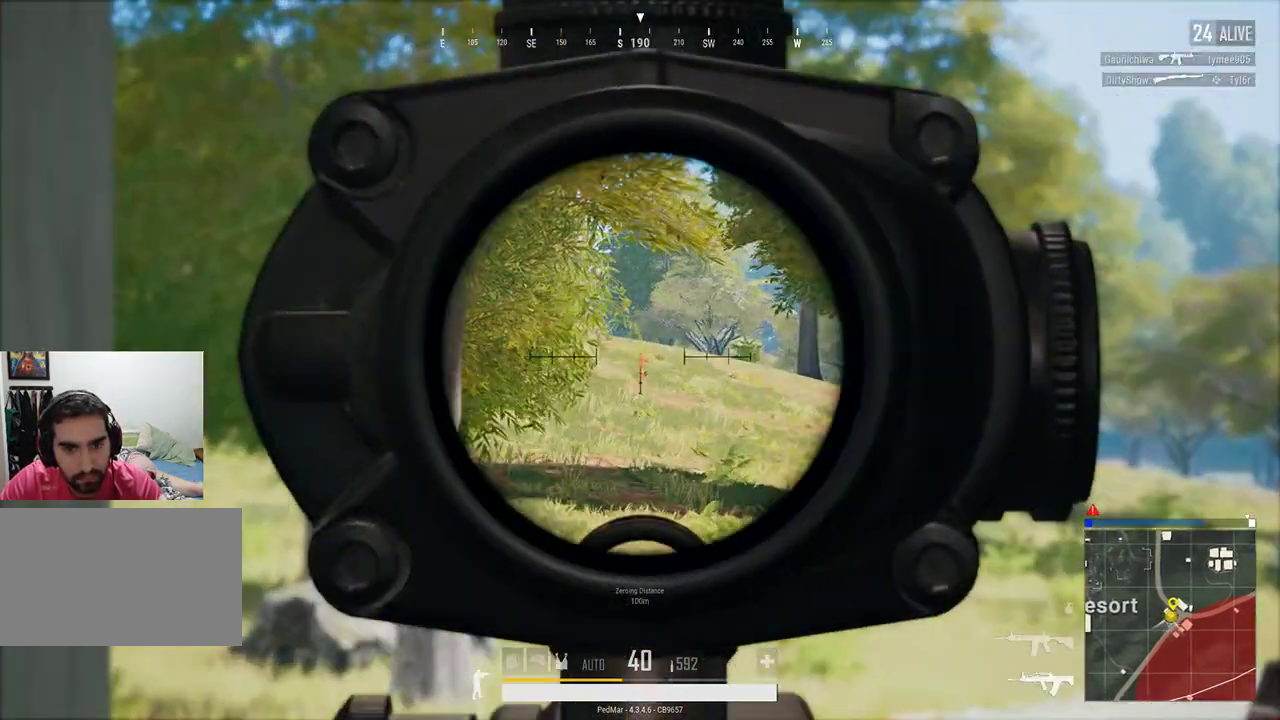
{"keys": [], "mouse": [], "events": [[267, "e", "down"], [367, "e", "up"]]}
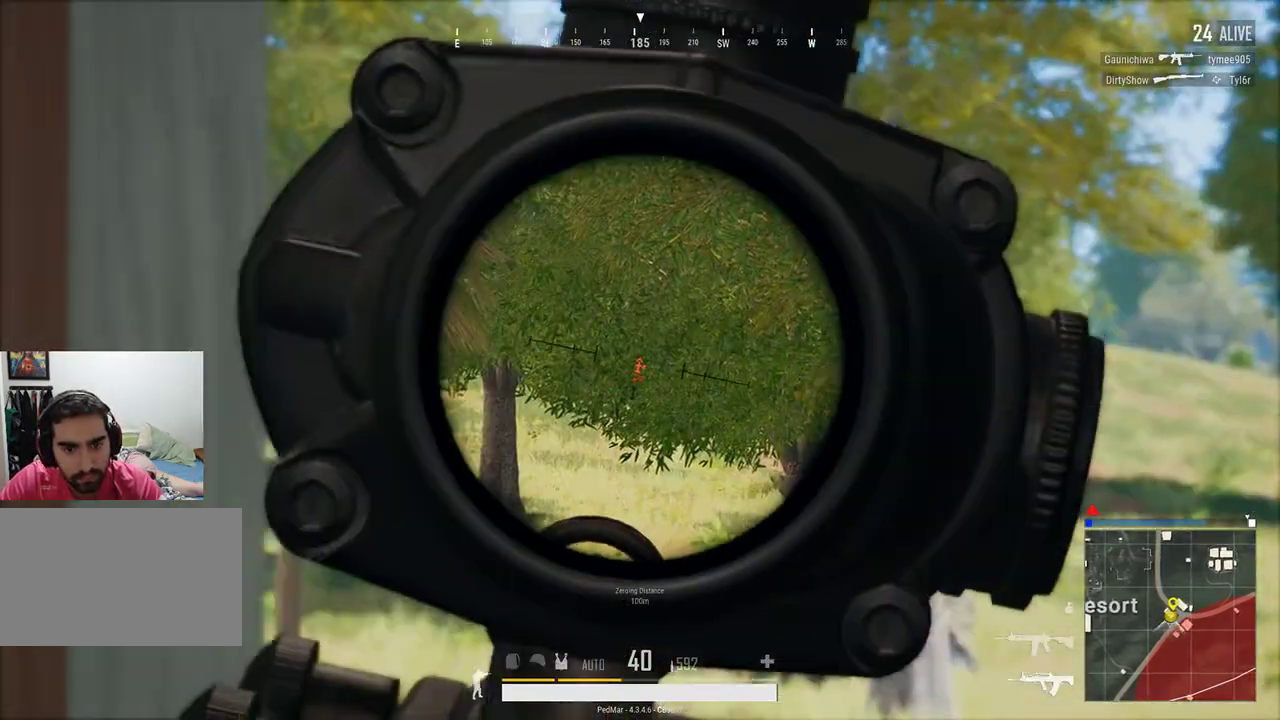
{"keys": [], "mouse": [], "events": [[233, "d", "down"], [433, "d", "up"]]}
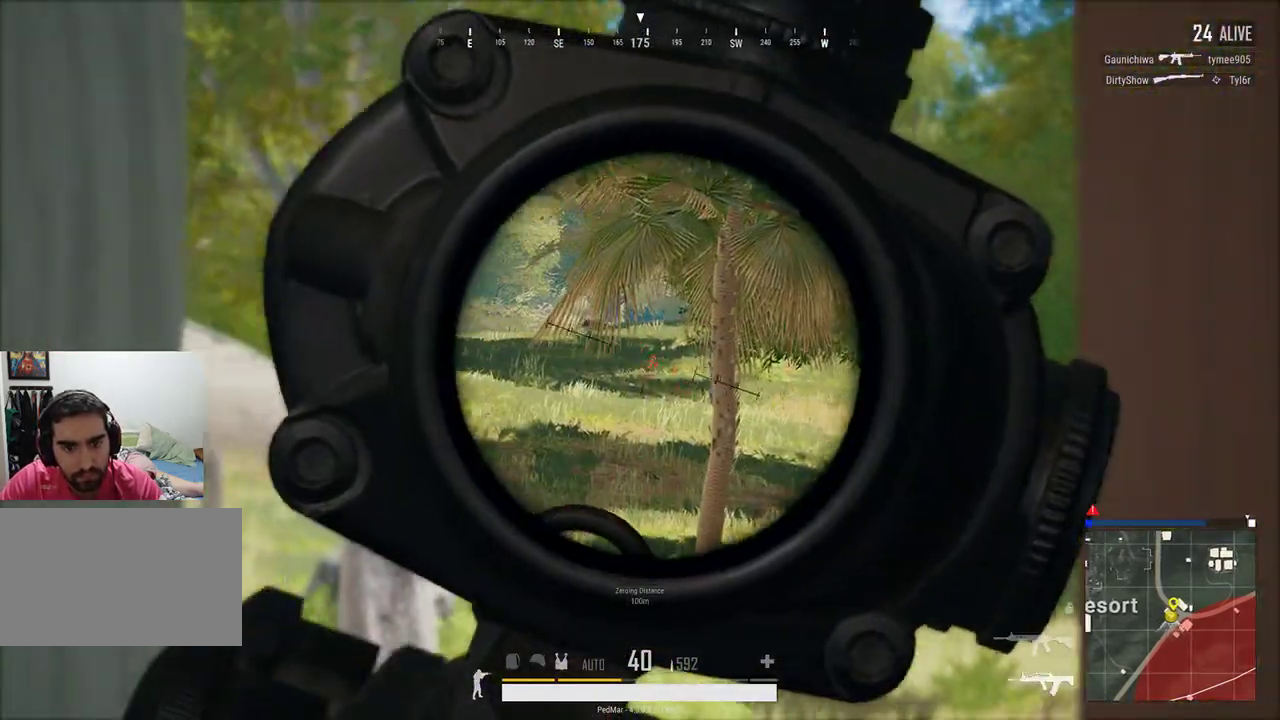
{"keys": [], "mouse": [], "events": []}
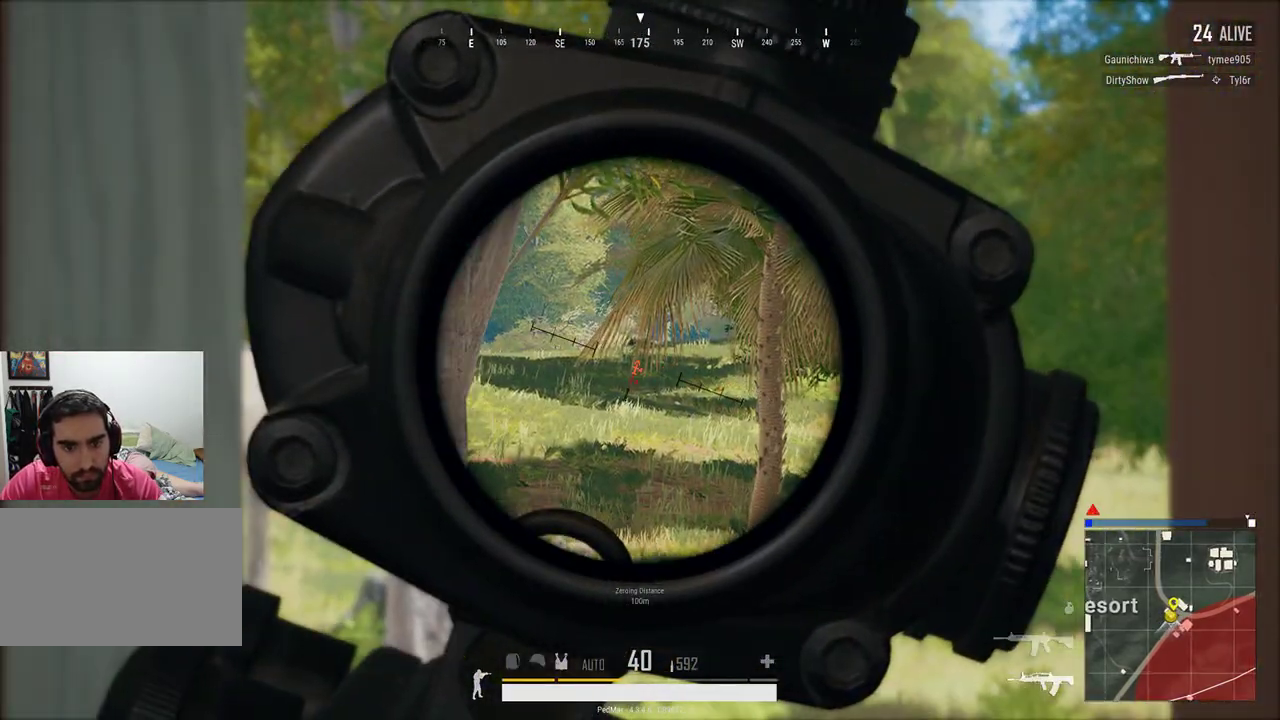
{"keys": [], "mouse": [], "events": [[400, "e", "down"], [467, "e", "up"]]}
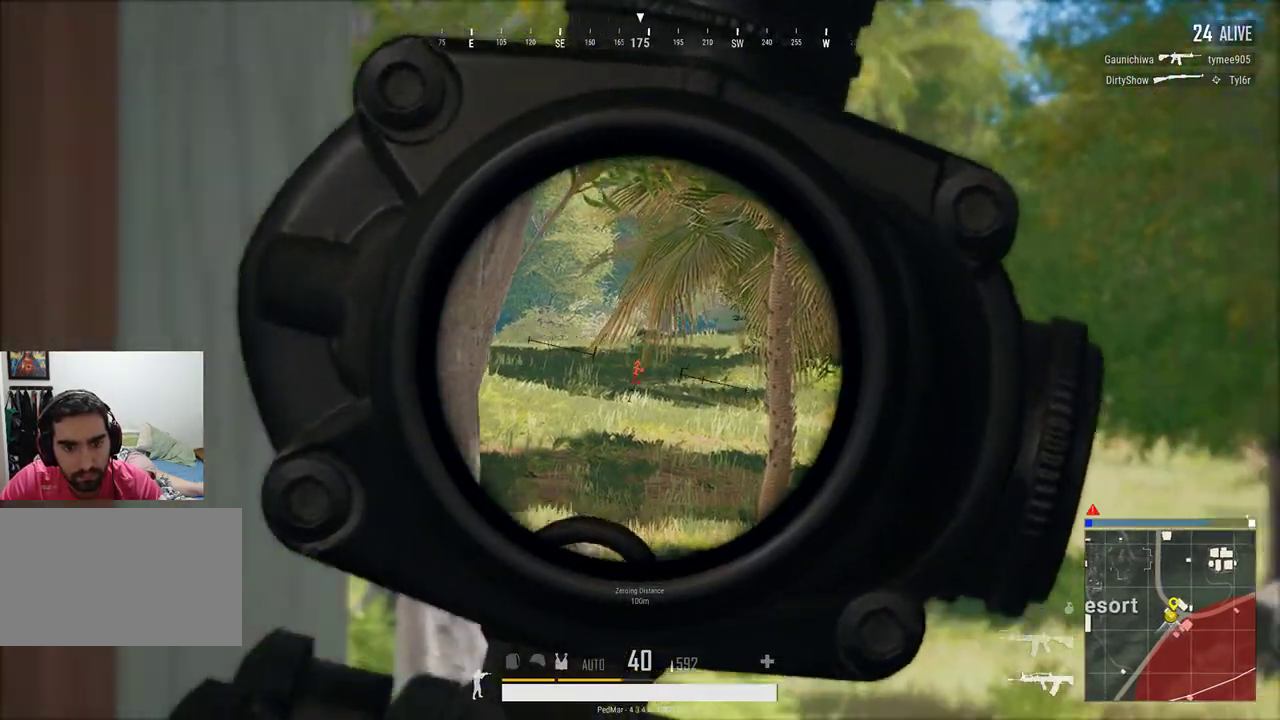
{"keys": ["d"], "mouse": [], "events": [[67, "mouse_right", "down"], [133, "mouse_right", "up"], [200, "d", "down"], [300, "d", "up"], [467, "d", "down"]]}
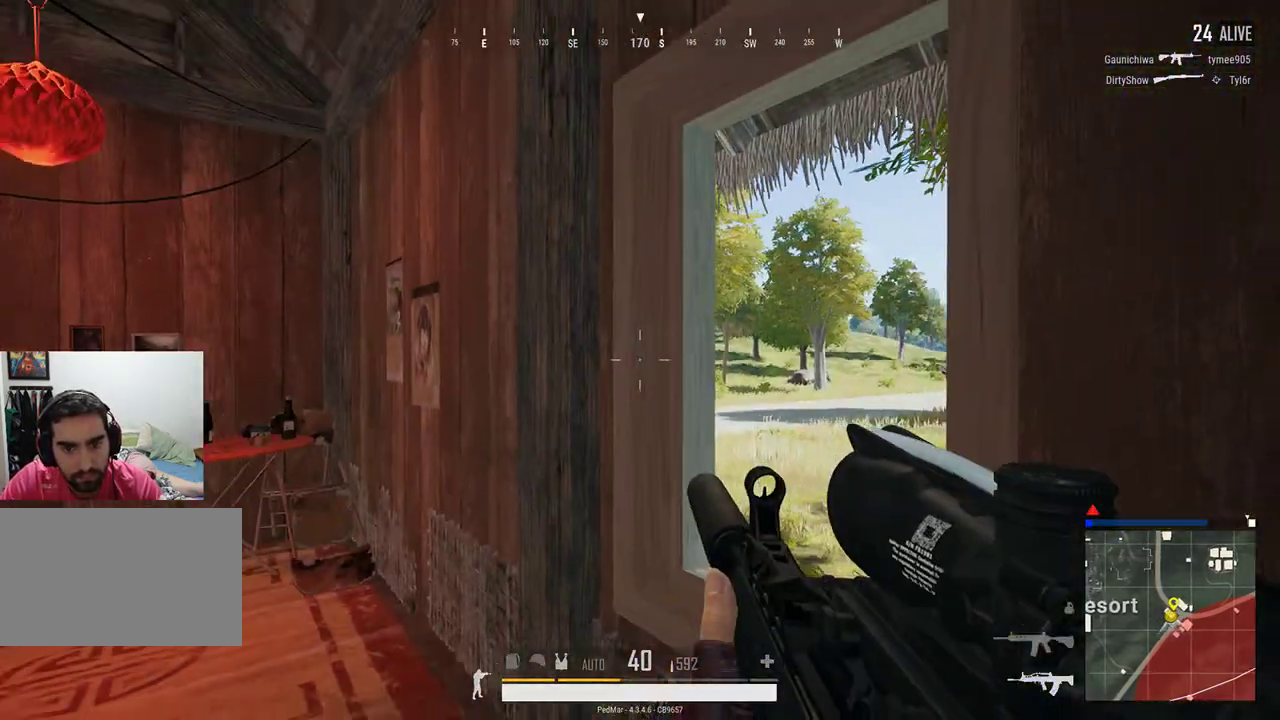
{"keys": [], "mouse": [], "events": [[233, "d", "up"]]}
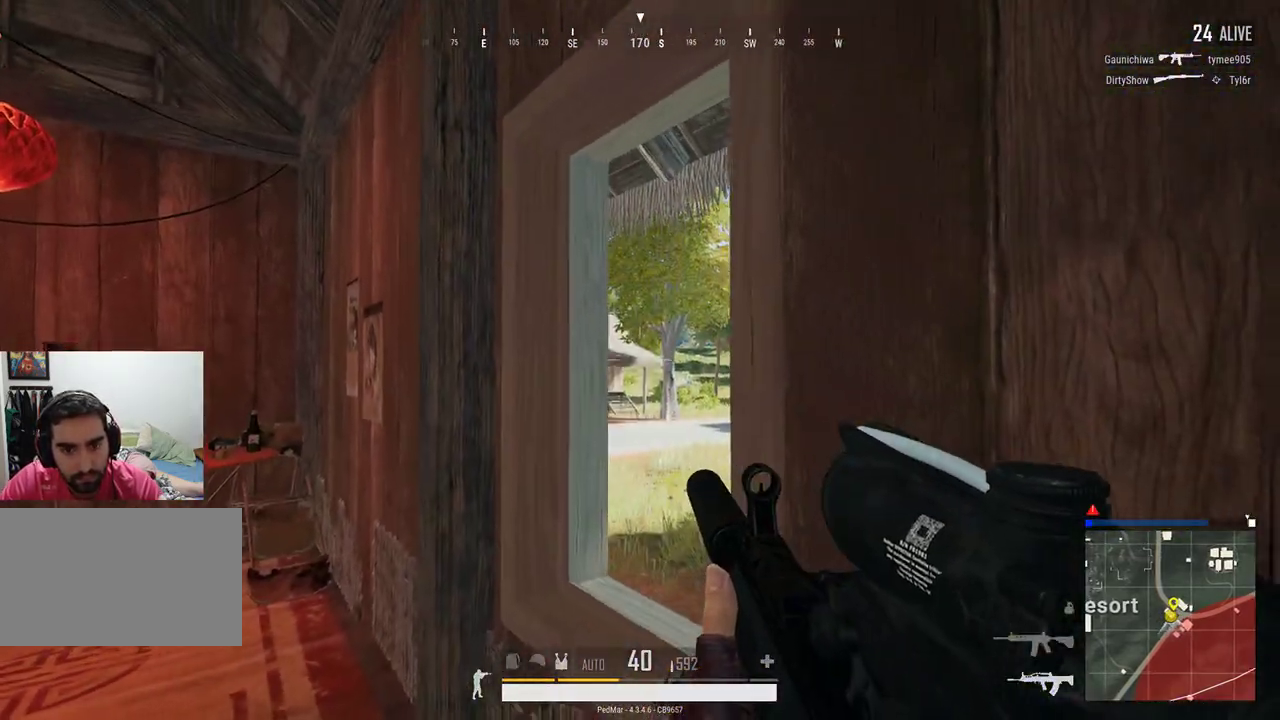
{"keys": ["a"], "mouse": [], "events": [[67, "d", "down"], [167, "d", "up"], [467, "a", "down"]]}
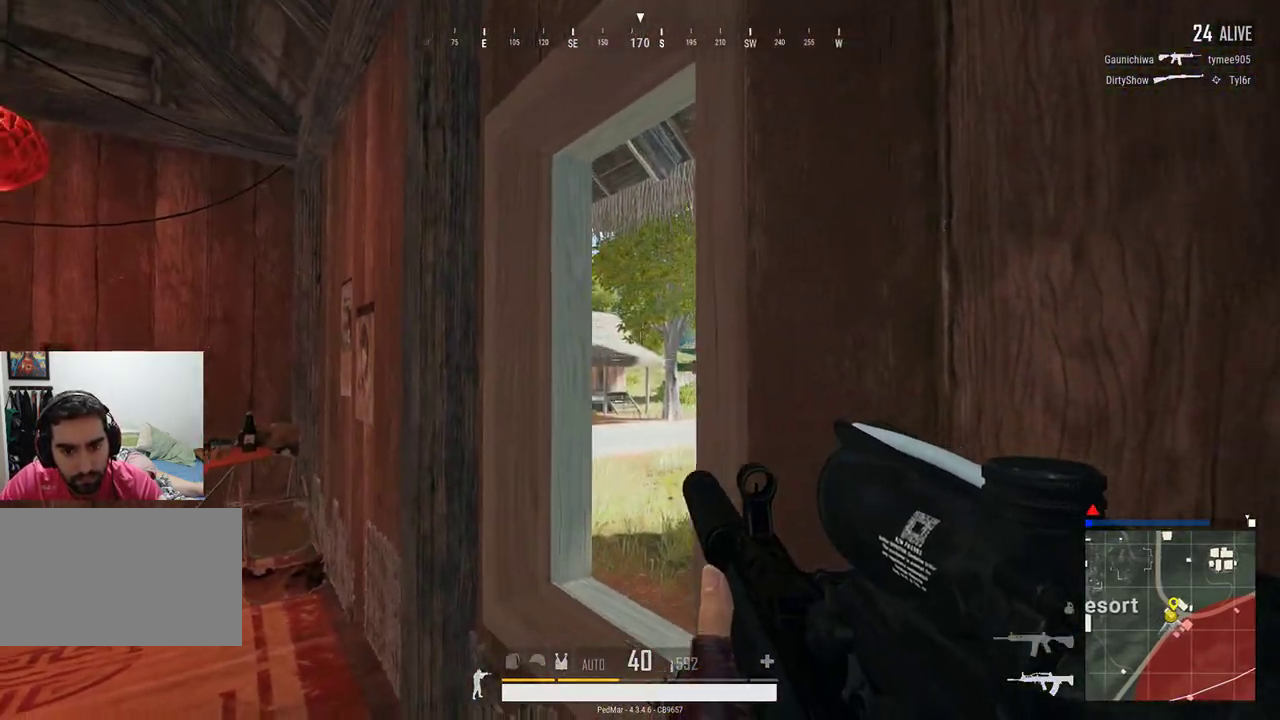
{"keys": ["a"], "mouse": [], "events": [[100, "a", "up"], [133, "d", "down"], [300, "d", "up"], [333, "a", "down"]]}
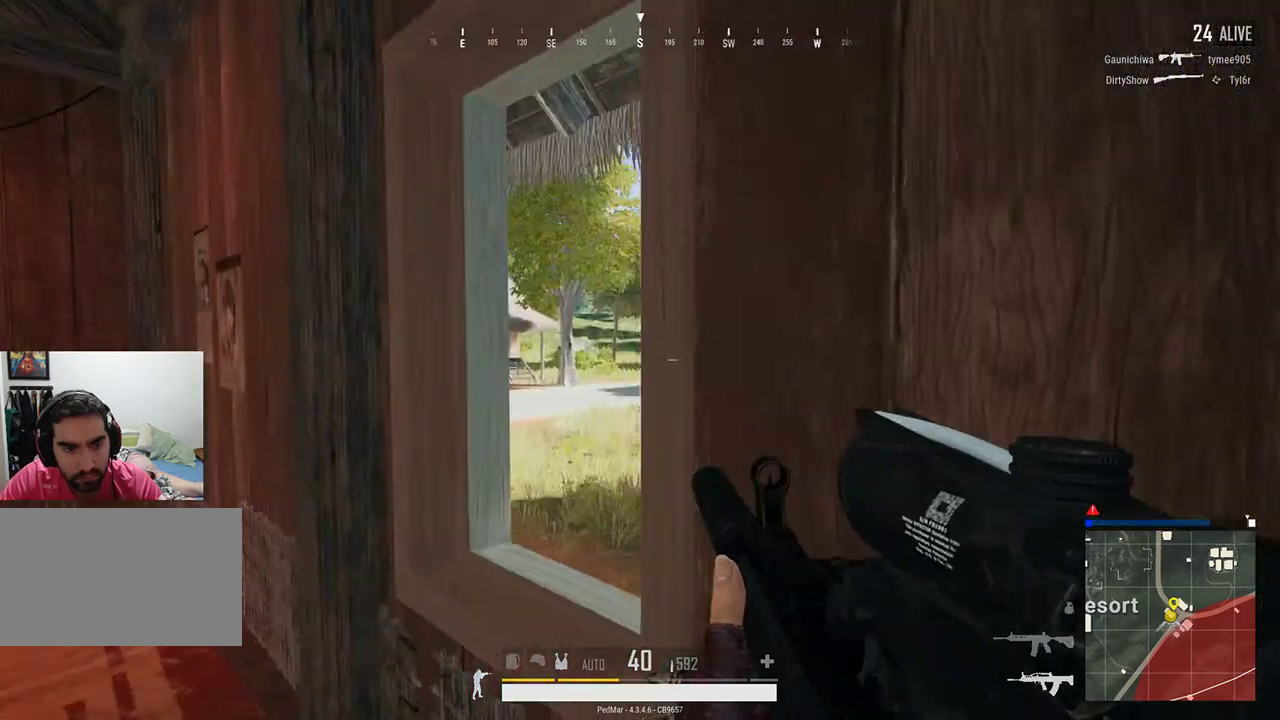
{"keys": ["a"], "mouse": [], "events": [[100, "a", "up"], [233, "d", "down"], [267, "d", "up"], [367, "a", "down"]]}
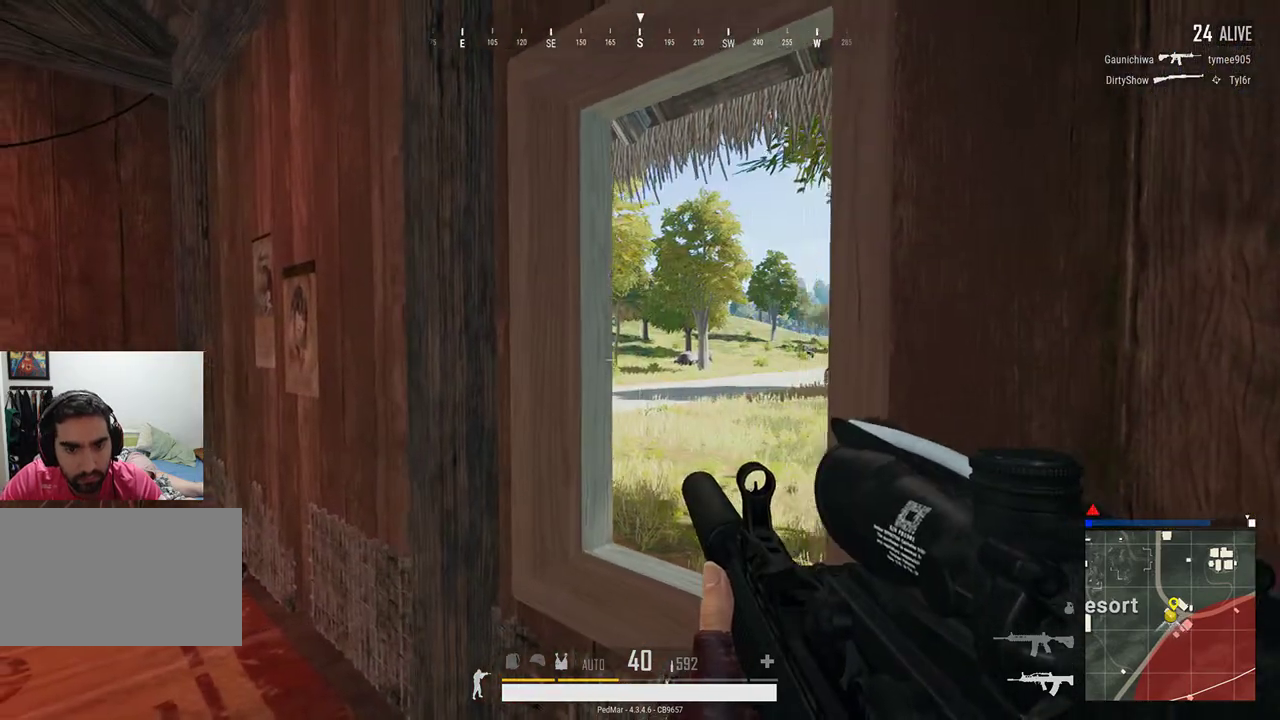
{"keys": ["a"], "mouse": [], "events": [[133, "a", "up"], [167, "d", "down"], [300, "d", "up"], [333, "d", "down"], [467, "a", "down"], [467, "d", "up"]]}
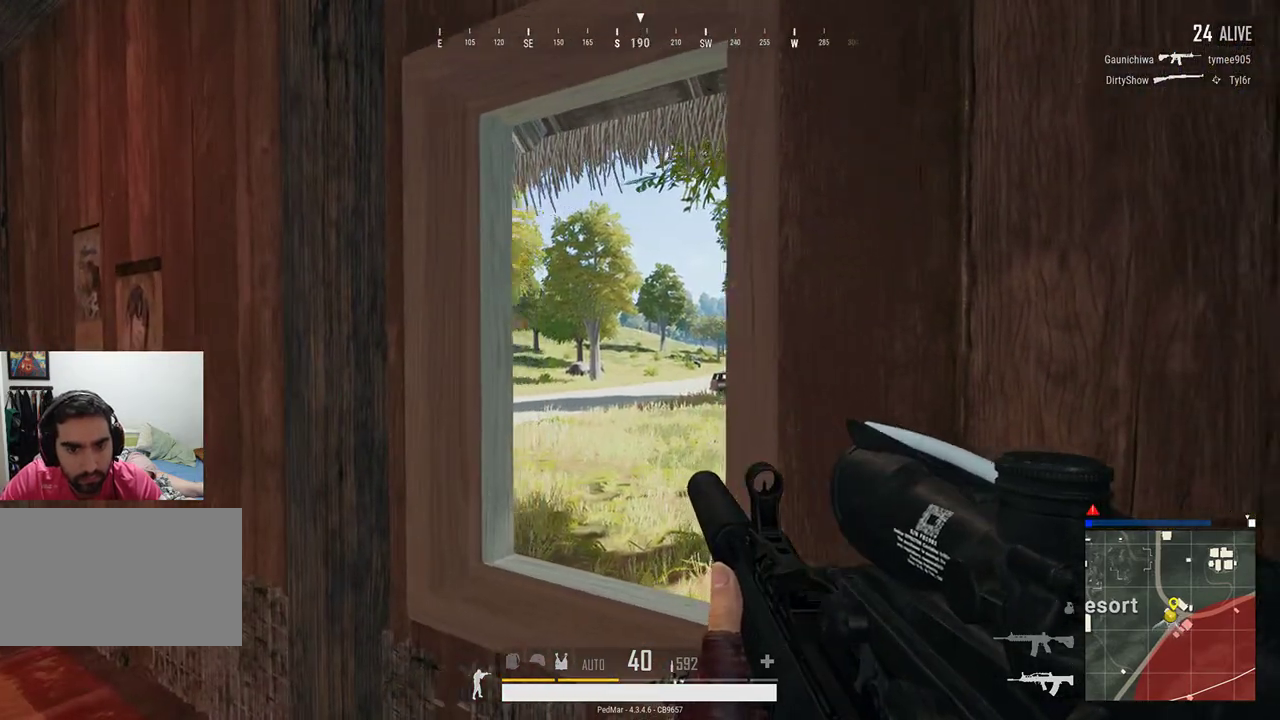
{"keys": ["a"], "mouse": [], "events": [[67, "a", "up"], [100, "d", "down"], [367, "d", "up"], [400, "a", "down"]]}
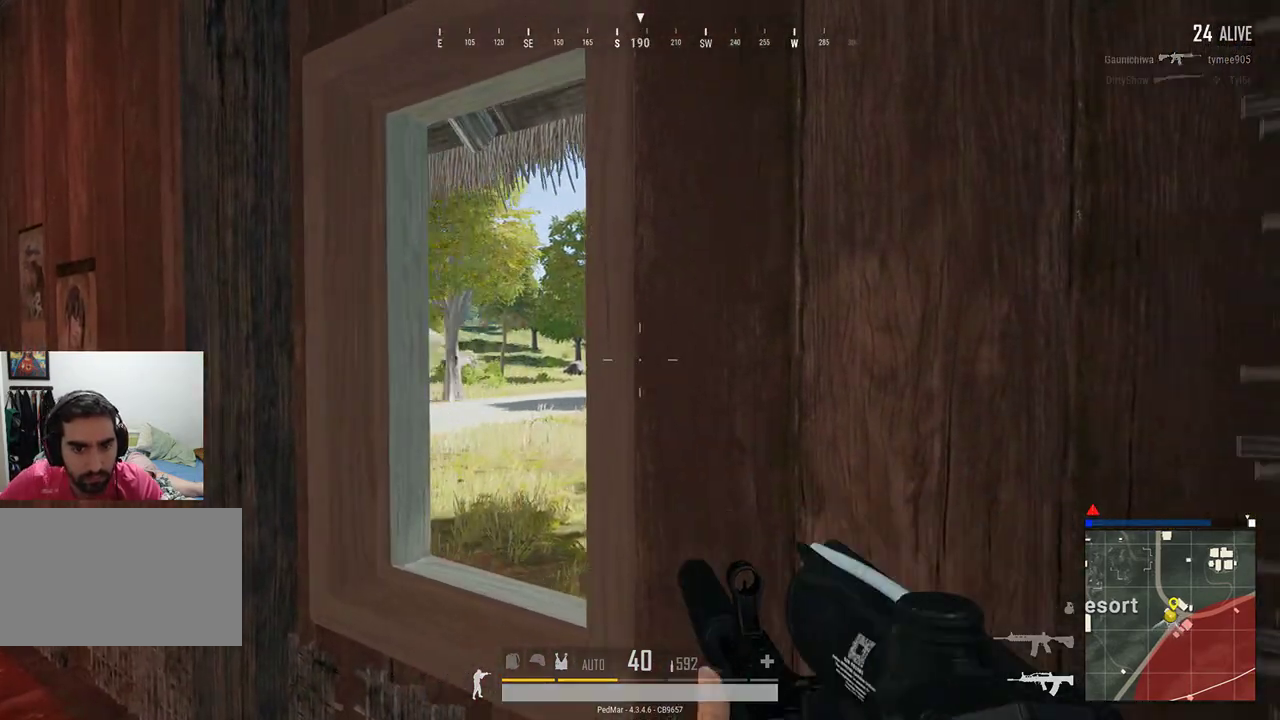
{"keys": ["d"], "mouse": [], "events": [[300, "a", "up"], [333, "d", "down"]]}
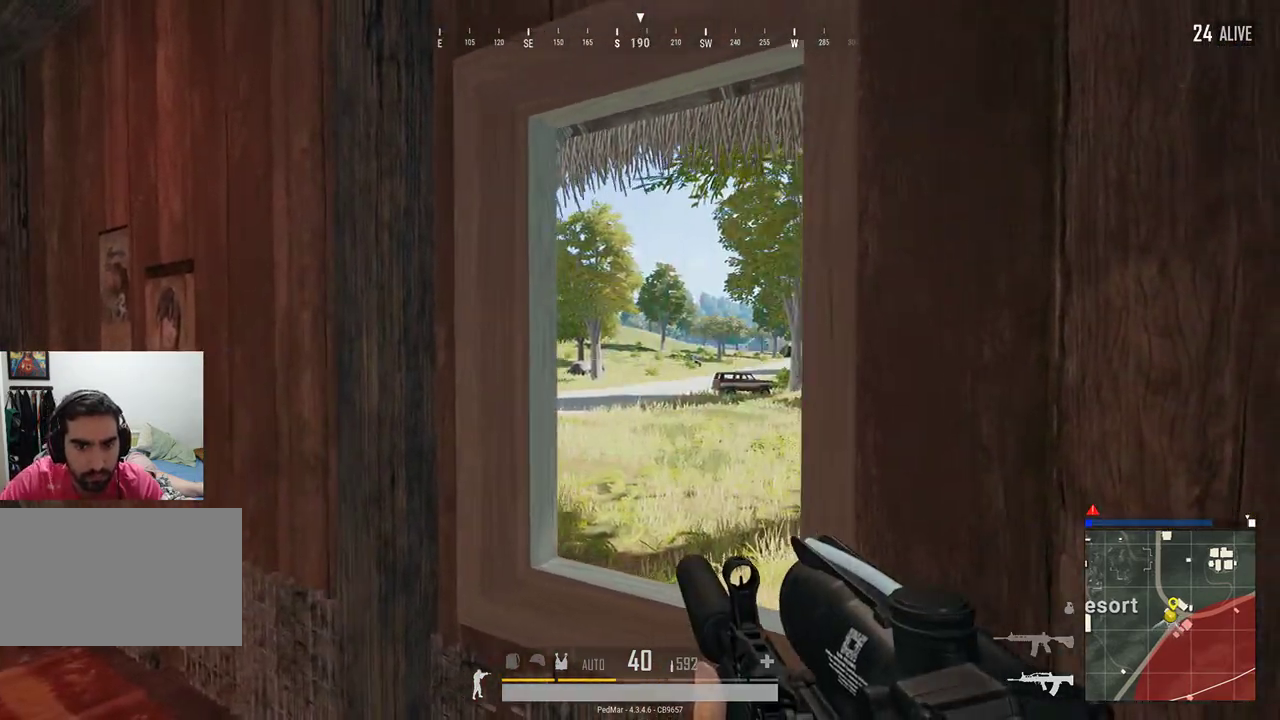
{"keys": [], "mouse": [], "events": [[100, "d", "up"], [133, "a", "down"], [467, "a", "up"]]}
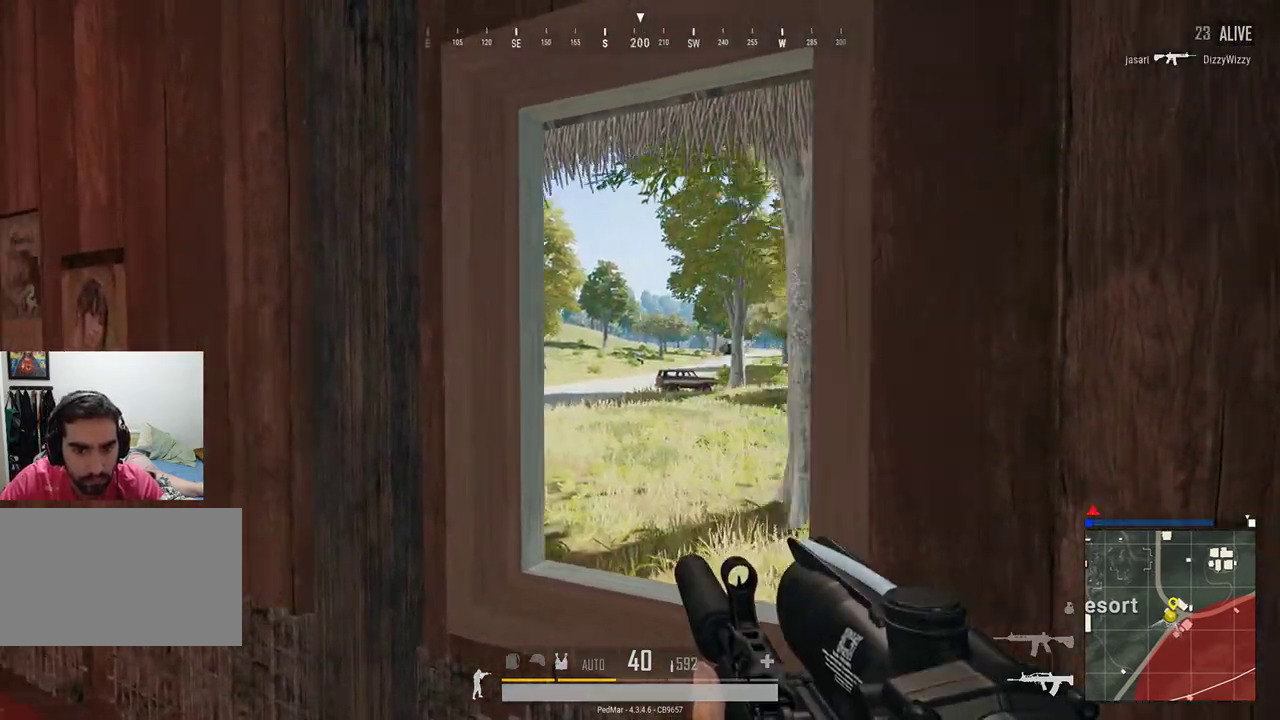
{"keys": ["a"], "mouse": [], "events": [[33, "d", "down"], [367, "d", "up"], [400, "a", "down"]]}
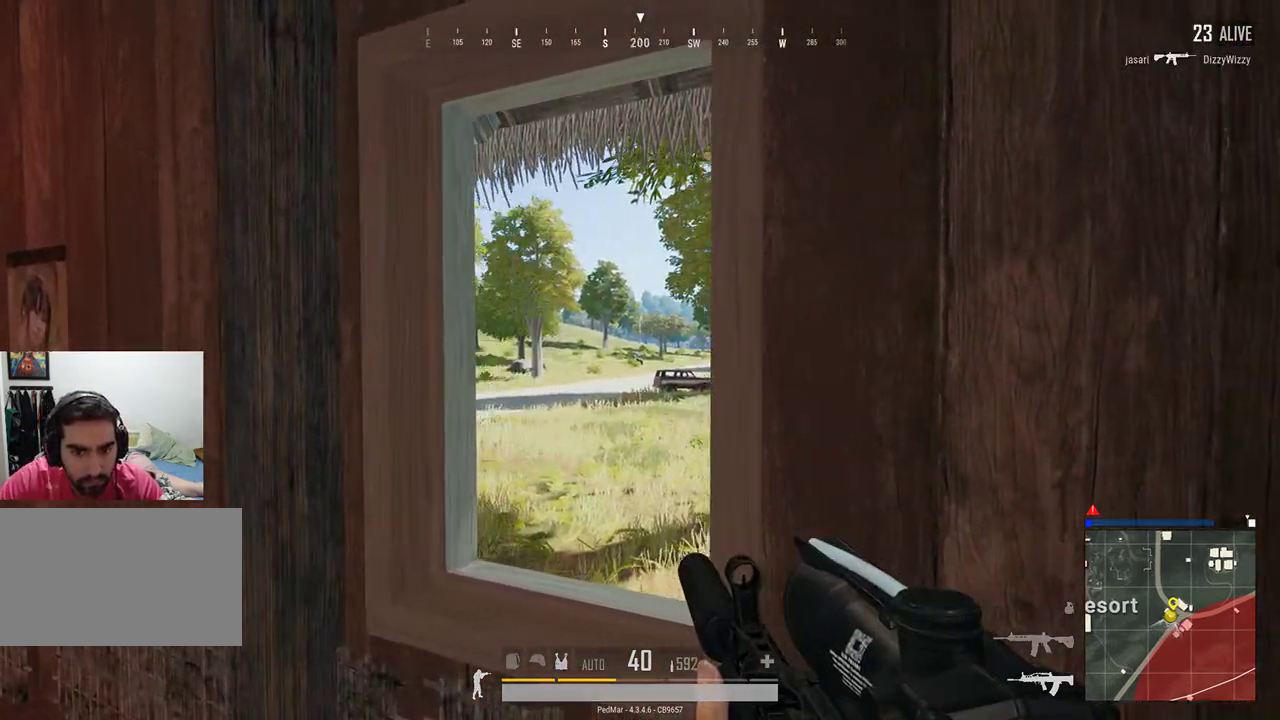
{"keys": ["a"], "mouse": ["right"], "events": [[133, "a", "up"], [133, "d", "down"], [233, "a", "down"], [233, "d", "up"], [433, "mouse_right", "down"]]}
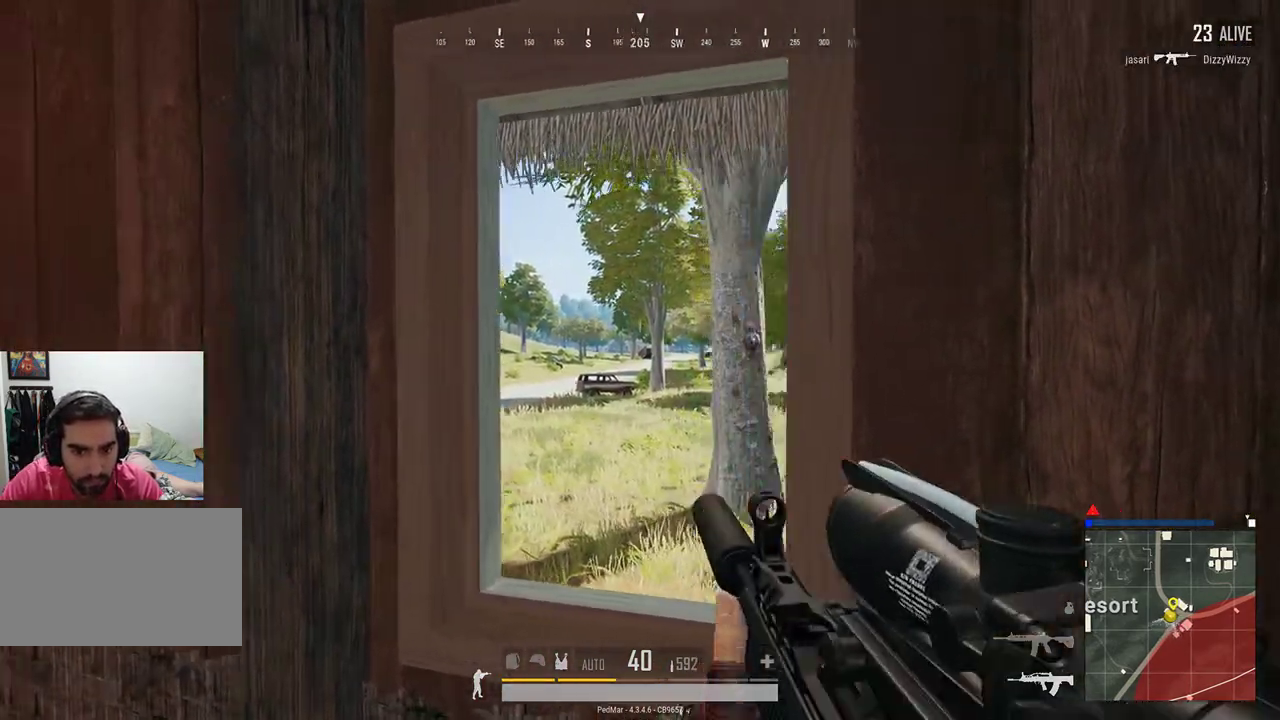
{"keys": [], "mouse": []}
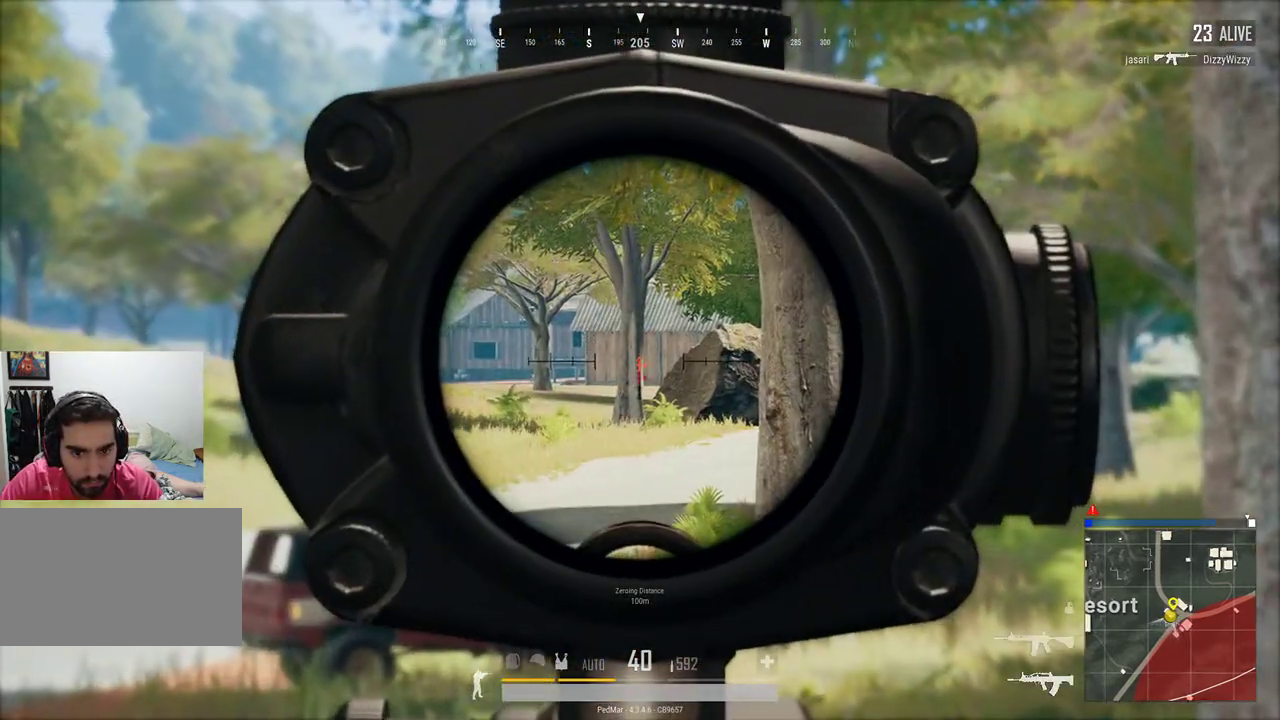
{"keys": [], "mouse": [], "events": [[67, "a", "down"], [200, "a", "up"]]}
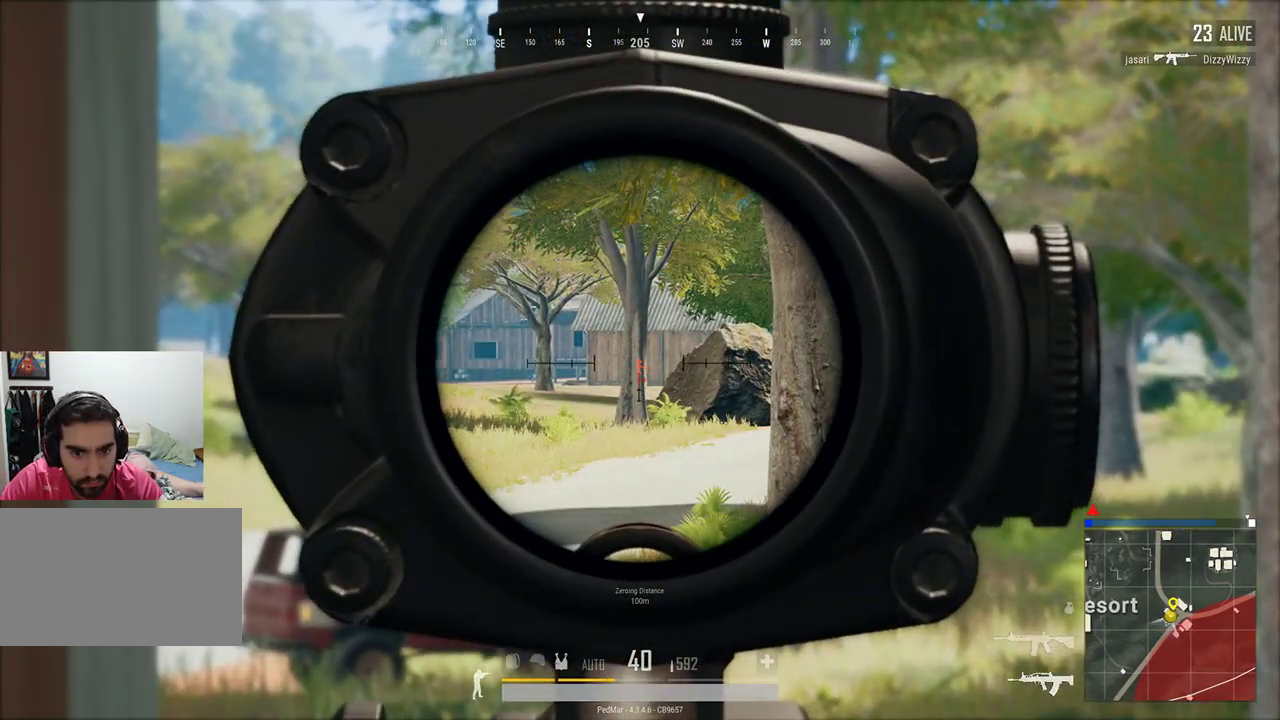
{"keys": [], "mouse": [], "events": [[300, "d", "down"], [433, "d", "up"]]}
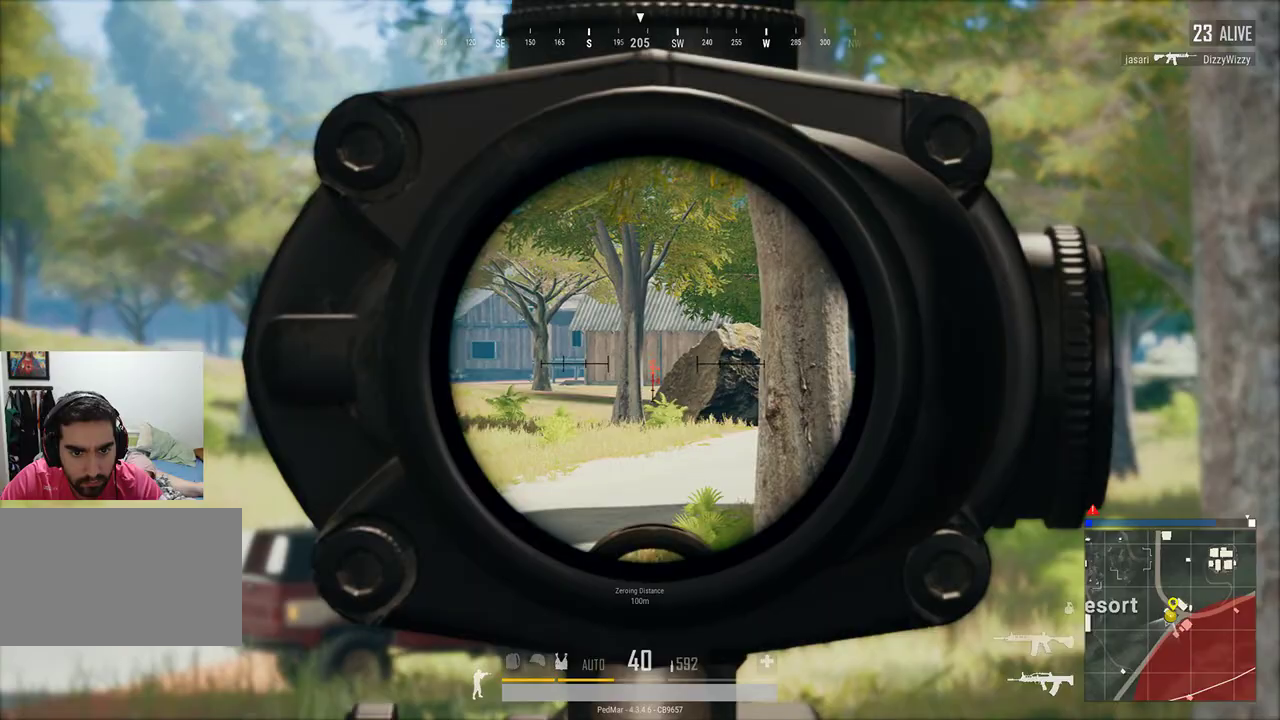
{"keys": ["d"], "mouse": ["right"], "events": [[33, "a", "down"], [100, "mouse_right", "down"], [133, "a", "up"], [200, "mouse_right", "up"], [233, "d", "down"], [400, "mouse_right", "down"]]}
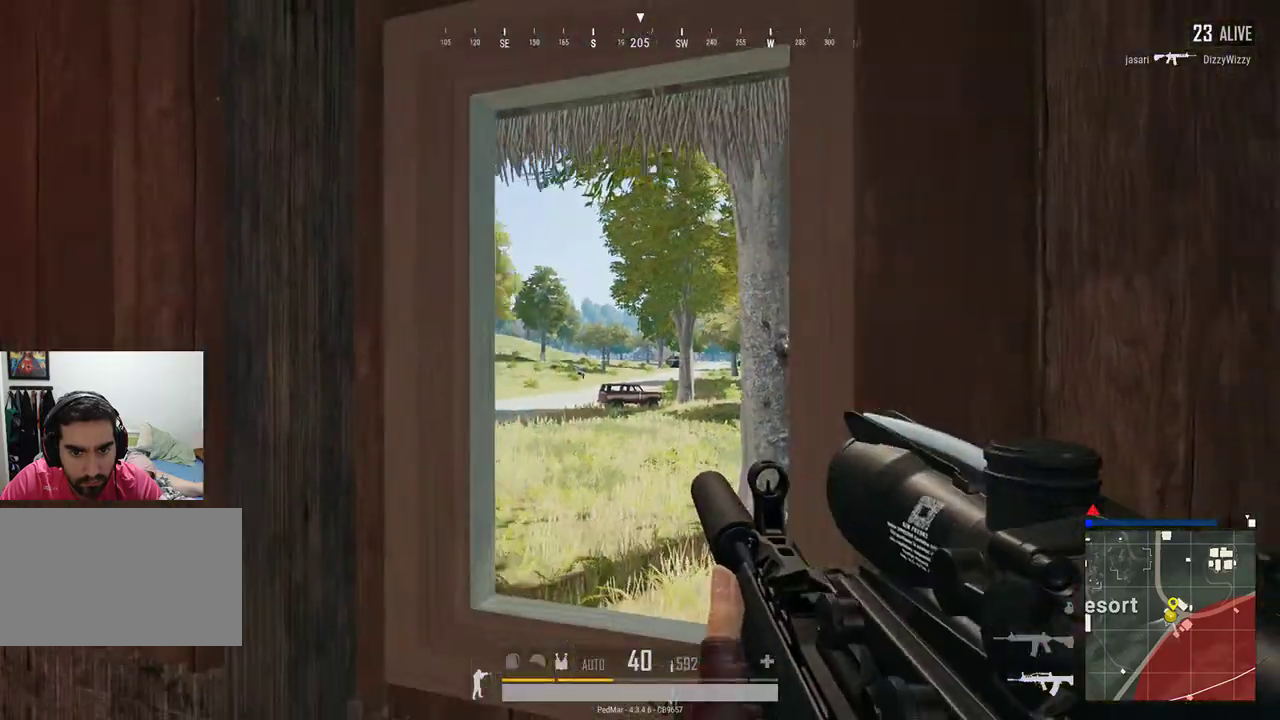
{"keys": ["a"], "mouse": [], "events": [[33, "d", "up"], [33, "mouse_right", "up"], [100, "a", "down"], [233, "a", "up"], [467, "a", "down"]]}